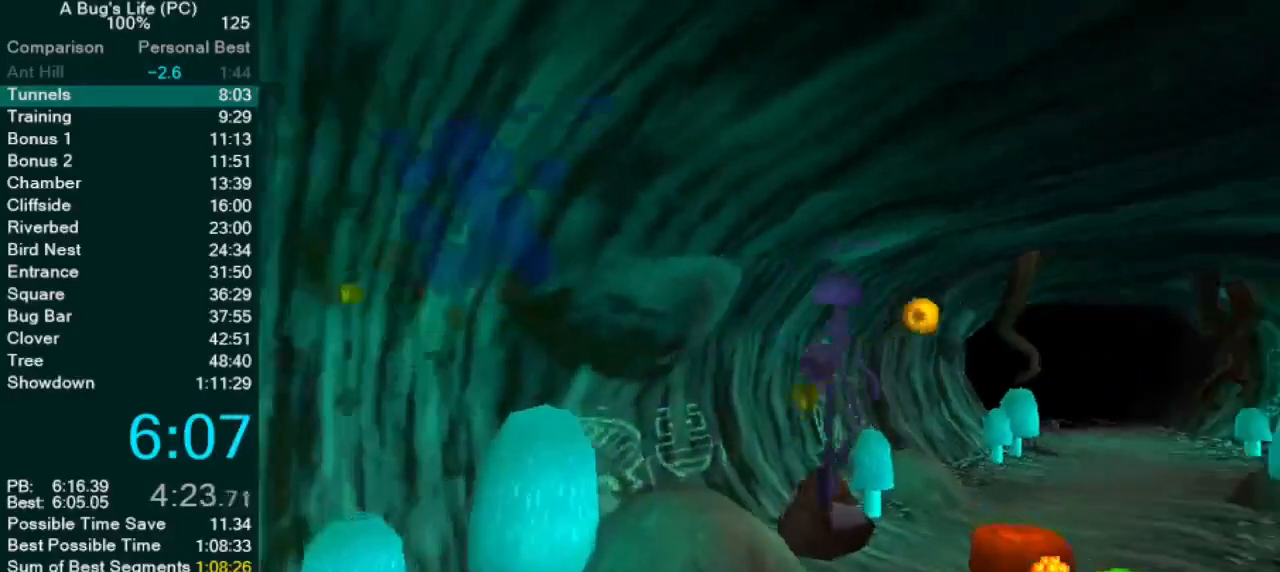
Gameplay with a controller (PlayStation layout); each line is a JSON object with the inputs held at the frame after it. "events" lists button and stick changes between this image and that frame as [ms after this image, input, new state], when the widget could be followed in between. Not read: L3 R2 R3 right_stick.
{"buttons": [], "left_stick": "center", "events": [[50, "SQUARE", "down"], [100, "SQUARE", "up"], [183, "CROSS", "down"], [300, "CROSS", "up"], [433, "left_stick", "center"]]}
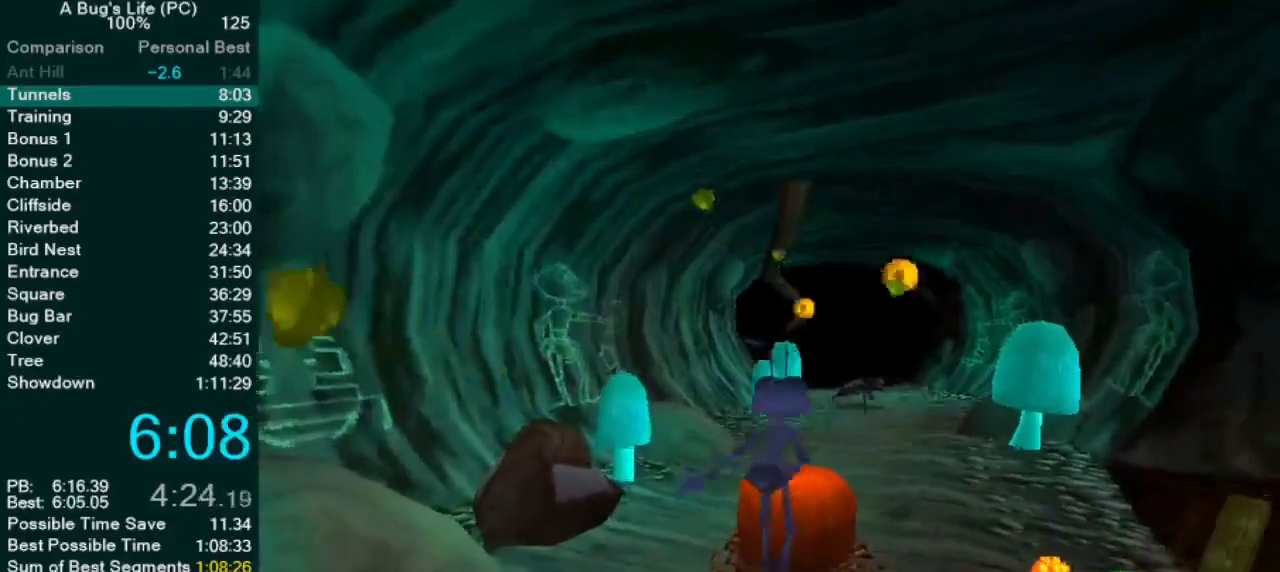
{"buttons": ["CROSS", "SQUARE"], "left_stick": "up-right", "events": [[17, "left_stick", "up-right"], [117, "CROSS", "down"], [283, "SQUARE", "down"]]}
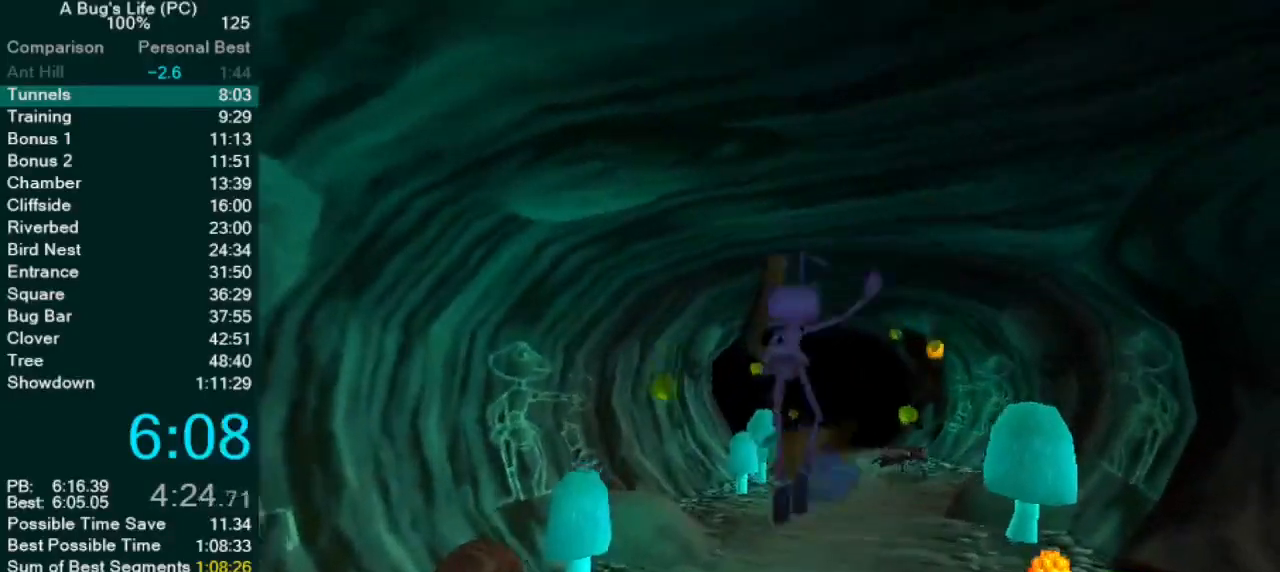
{"buttons": ["SQUARE"], "left_stick": "center", "events": [[17, "SQUARE", "up"], [117, "left_stick", "center"], [150, "CROSS", "up"], [483, "SQUARE", "down"]]}
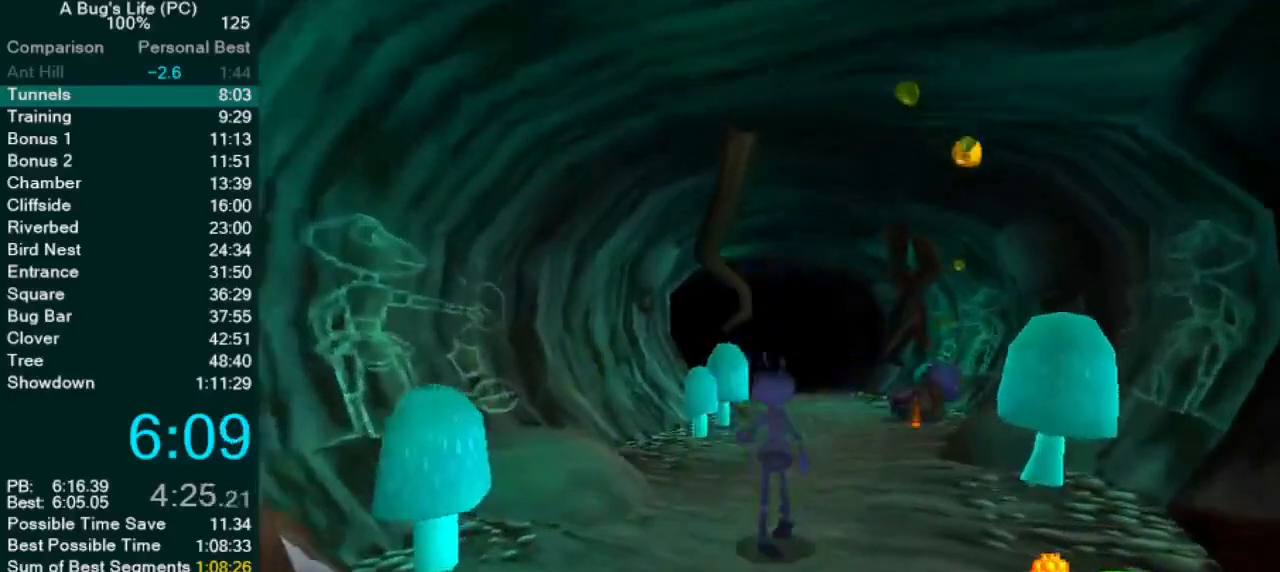
{"buttons": [], "left_stick": "center", "events": [[67, "SQUARE", "up"], [167, "SQUARE", "down"], [250, "SQUARE", "up"], [283, "left_stick", "up-right"], [350, "SQUARE", "down"], [400, "left_stick", "center"], [433, "SQUARE", "up"]]}
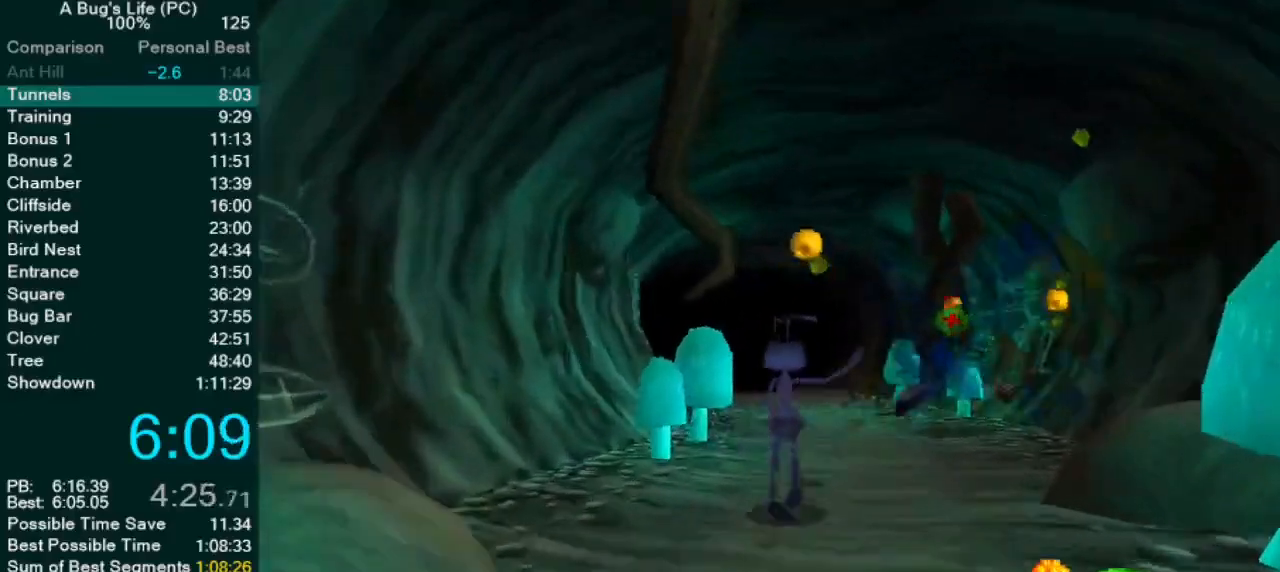
{"buttons": [], "left_stick": "center", "events": [[17, "SQUARE", "down"], [117, "SQUARE", "up"], [200, "CROSS", "down"], [333, "left_stick", "up-left"], [350, "SQUARE", "down"], [450, "CROSS", "up"], [450, "left_stick", "center"], [500, "SQUARE", "up"]]}
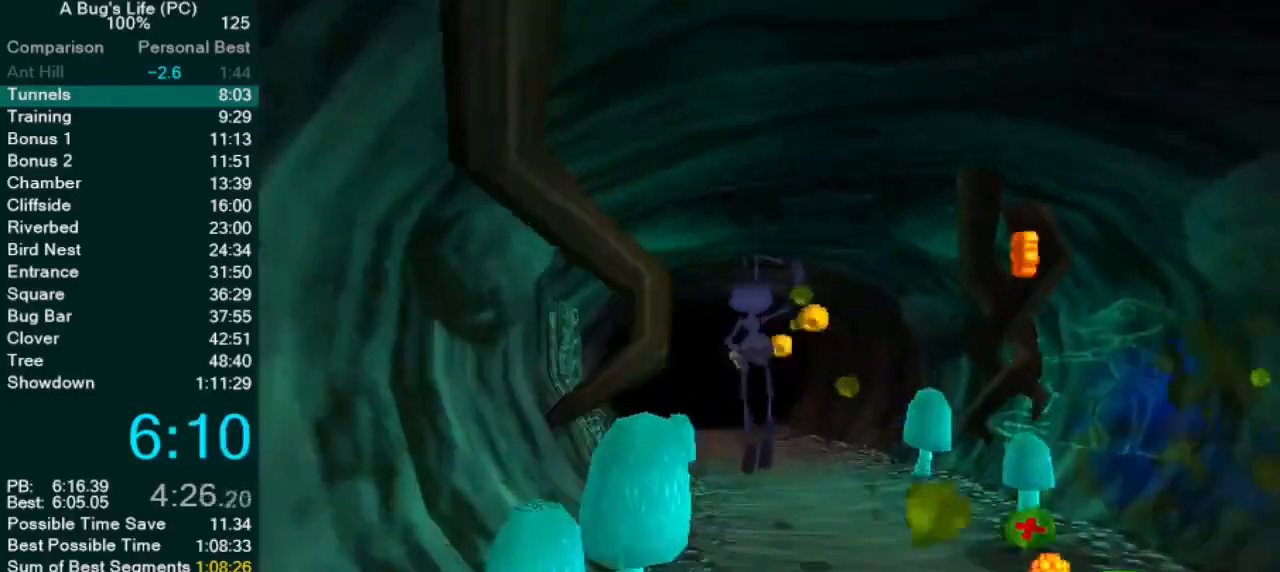
{"buttons": ["CROSS"], "left_stick": "center", "events": [[100, "SQUARE", "down"], [117, "left_stick", "up-left"], [217, "SQUARE", "up"], [233, "left_stick", "center"], [283, "SQUARE", "down"], [400, "CROSS", "down"], [400, "SQUARE", "up"]]}
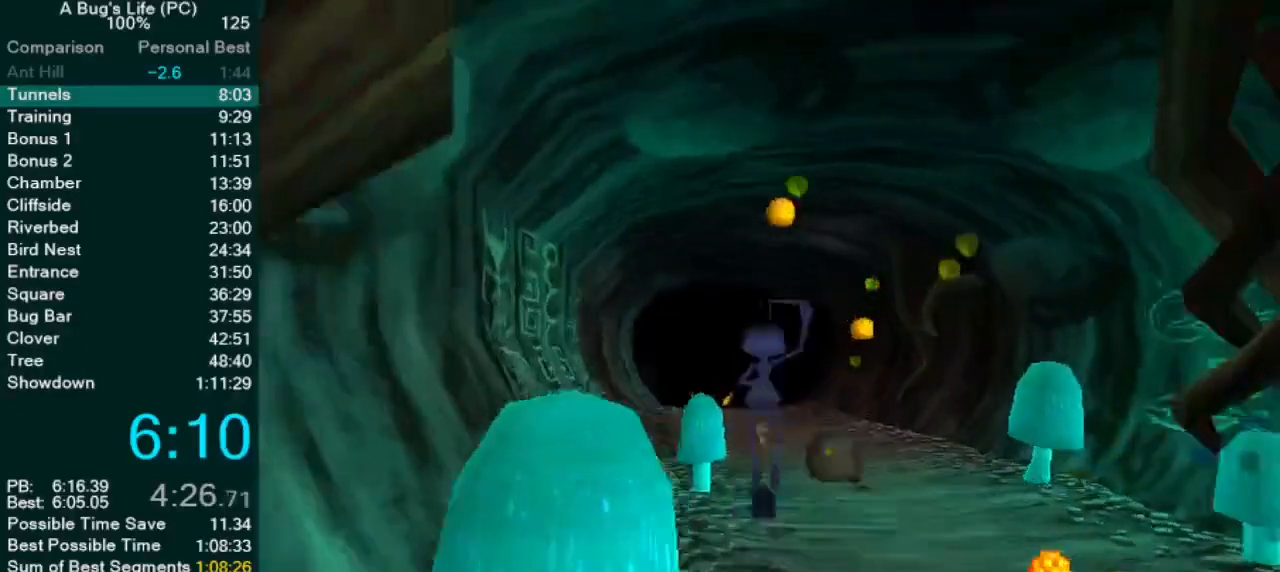
{"buttons": ["SQUARE"], "left_stick": "up-left", "events": [[133, "SQUARE", "down"], [183, "left_stick", "up"], [267, "CROSS", "up"], [300, "SQUARE", "up"], [300, "left_stick", "up-left"], [400, "SQUARE", "down"], [450, "left_stick", "center"], [500, "left_stick", "up-left"]]}
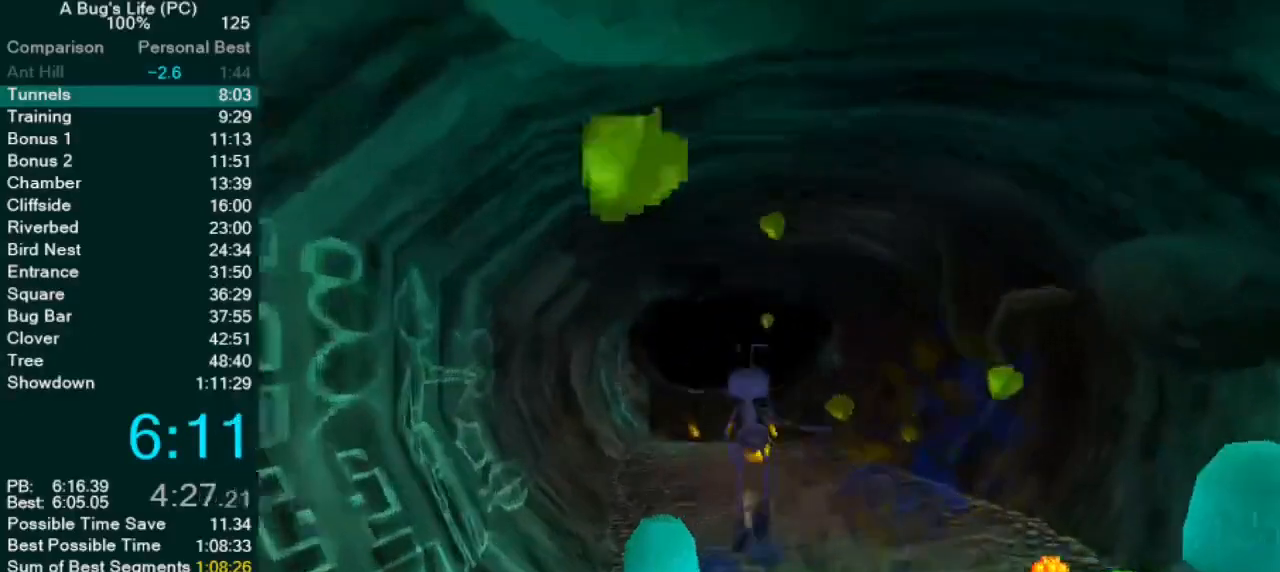
{"buttons": ["CROSS", "SQUARE"], "left_stick": "up-left", "events": [[17, "SQUARE", "up"], [83, "SQUARE", "down"], [200, "SQUARE", "up"], [217, "CROSS", "down"], [233, "left_stick", "center"], [367, "left_stick", "up-left"], [433, "SQUARE", "down"]]}
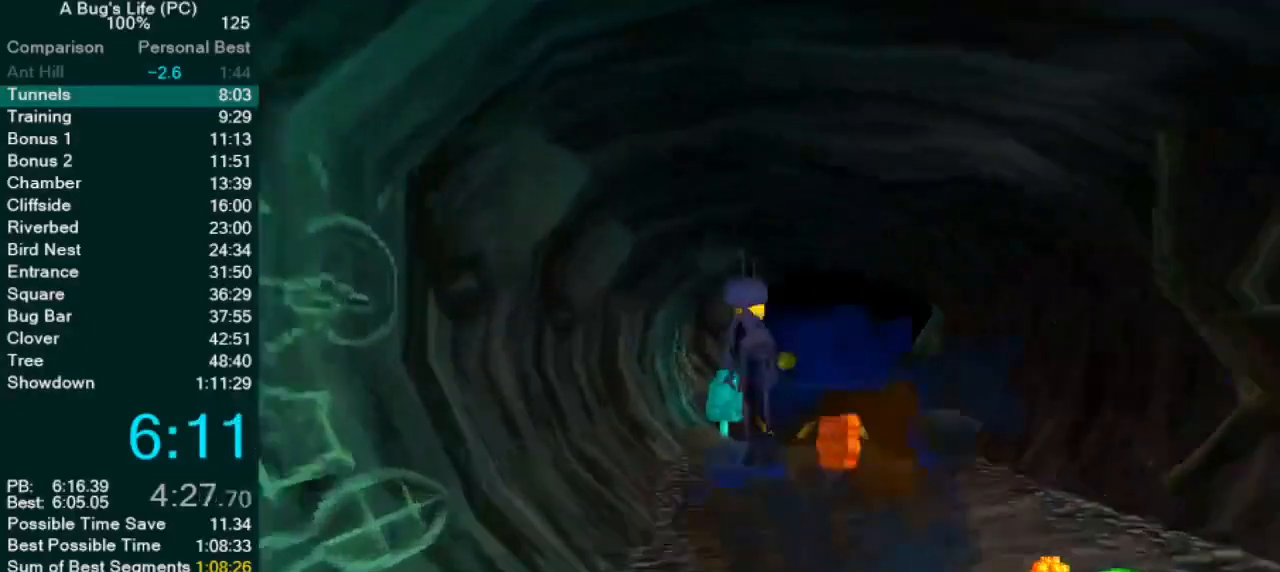
{"buttons": [], "left_stick": "center", "events": [[17, "left_stick", "center"], [100, "CROSS", "up"], [150, "SQUARE", "up"], [233, "left_stick", "up-left"], [367, "left_stick", "center"]]}
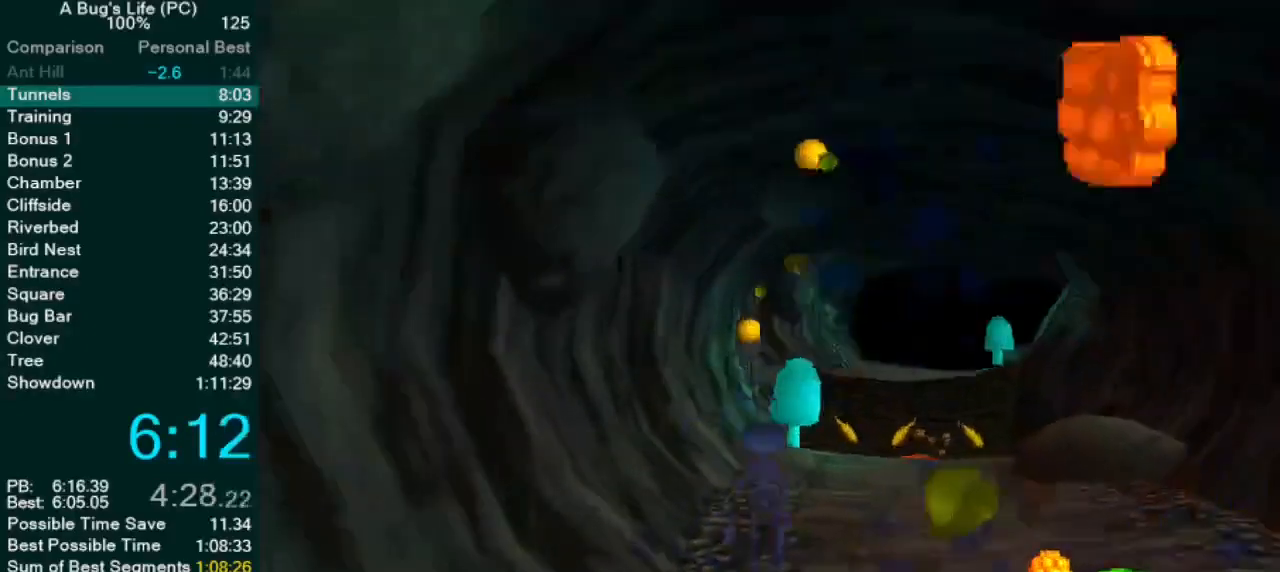
{"buttons": [], "left_stick": "center", "events": [[133, "SQUARE", "down"], [233, "SQUARE", "up"], [333, "SQUARE", "down"], [417, "SQUARE", "up"]]}
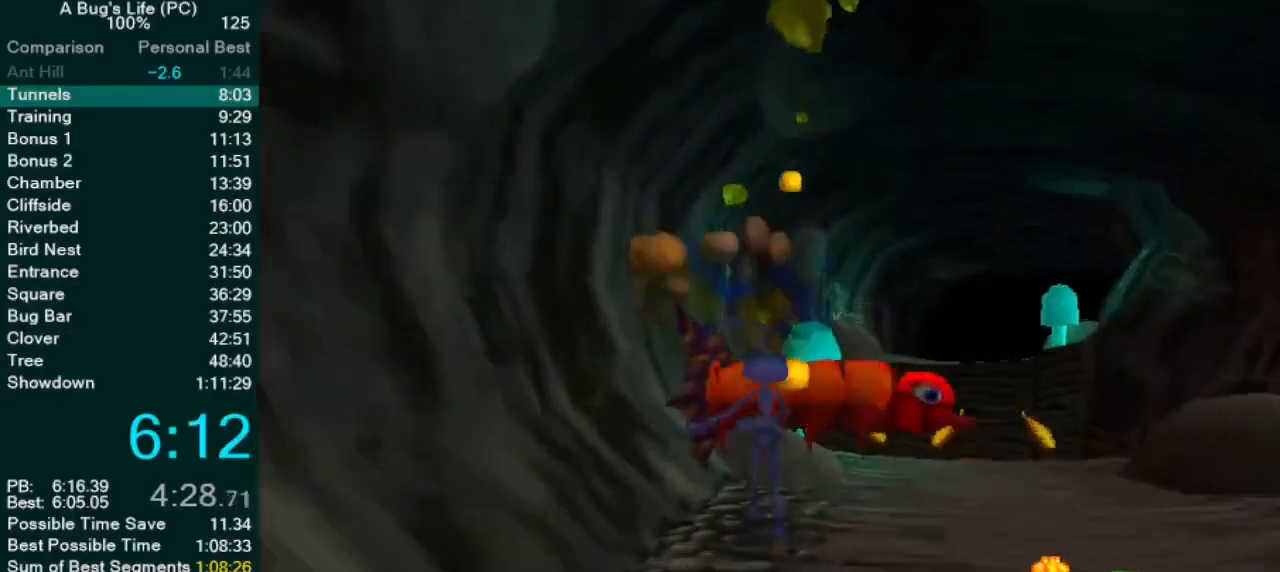
{"buttons": [], "left_stick": "up-right", "events": [[17, "SQUARE", "down"], [83, "SQUARE", "up"], [183, "SQUARE", "down"], [250, "SQUARE", "up"], [283, "left_stick", "up-right"], [333, "SQUARE", "down"], [417, "SQUARE", "up"]]}